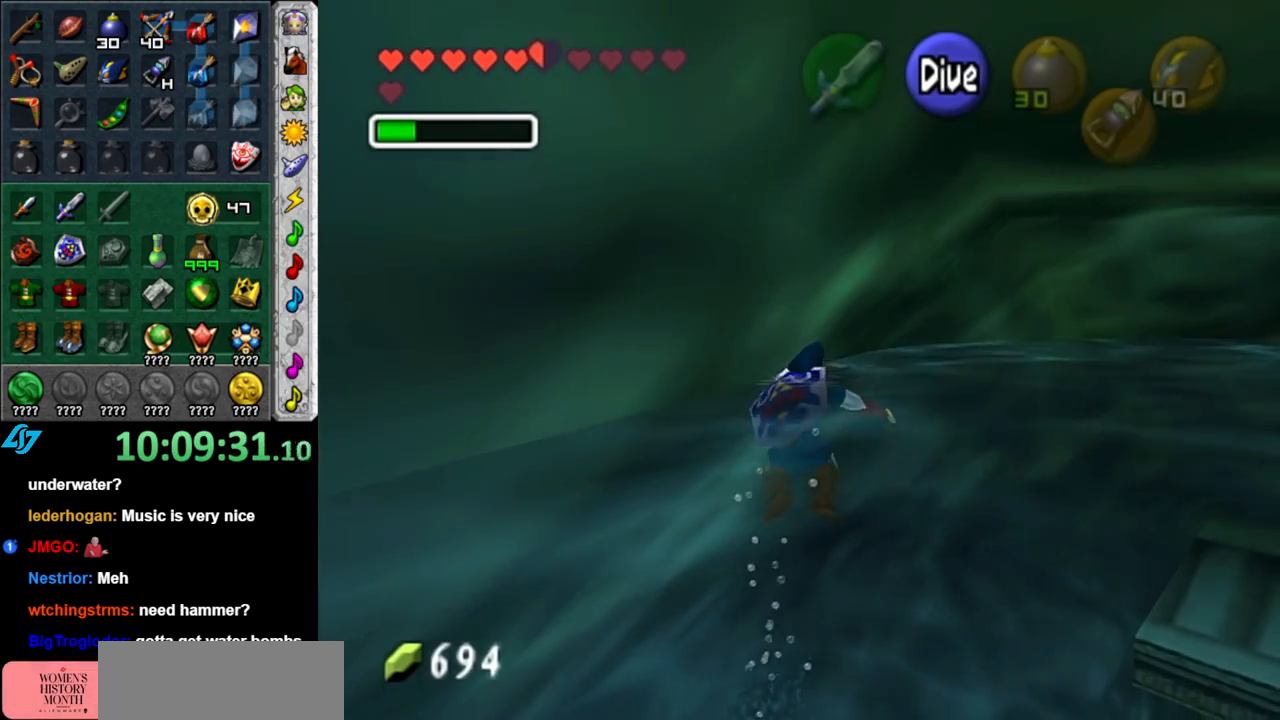
Gameplay with a controller (Nintendo layout); each line is a JSON object with the inputs held at the frame after it. "button_events" lists button changes between this image and that frame as [ms after this image, input, new state], when the widget could be followed in between (sticks are given only as held states). Not read: L3 R2 R3 Y other_buttons right_stick.
{"buttons": ["L1"], "left_stick": "center", "button_events": [[183, "L1", "down"]]}
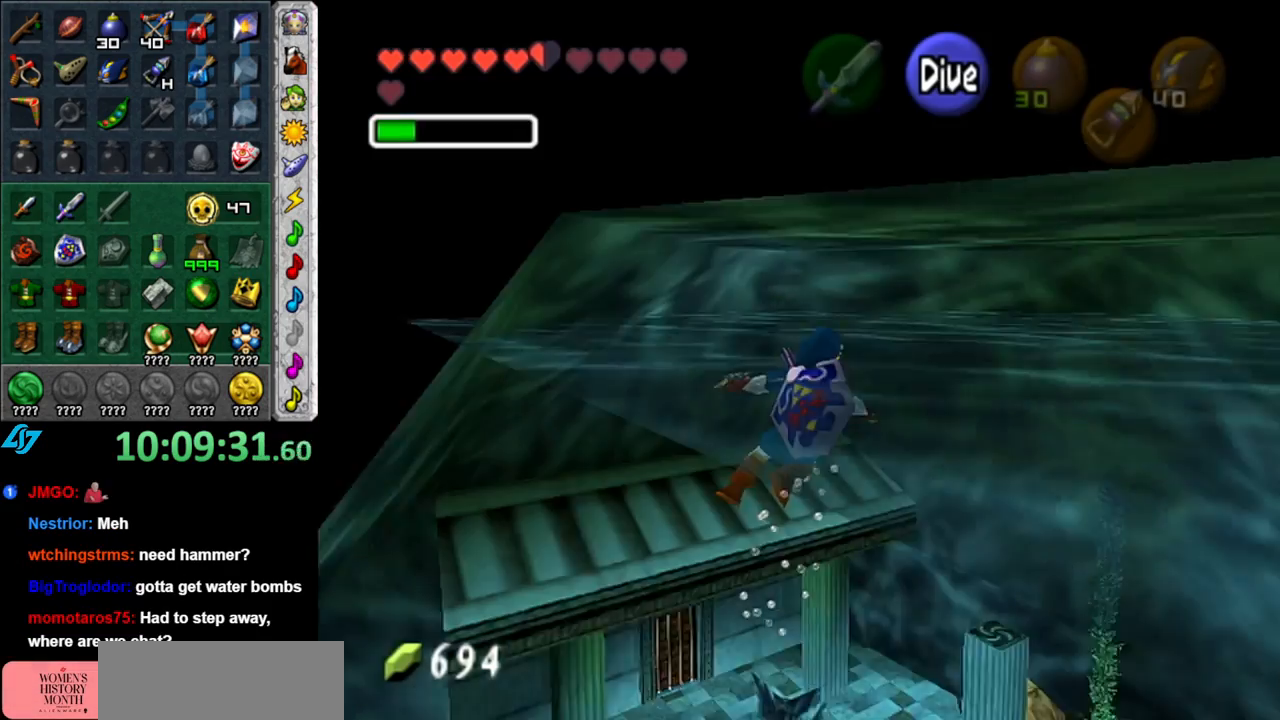
{"buttons": ["L1"], "left_stick": "center", "button_events": []}
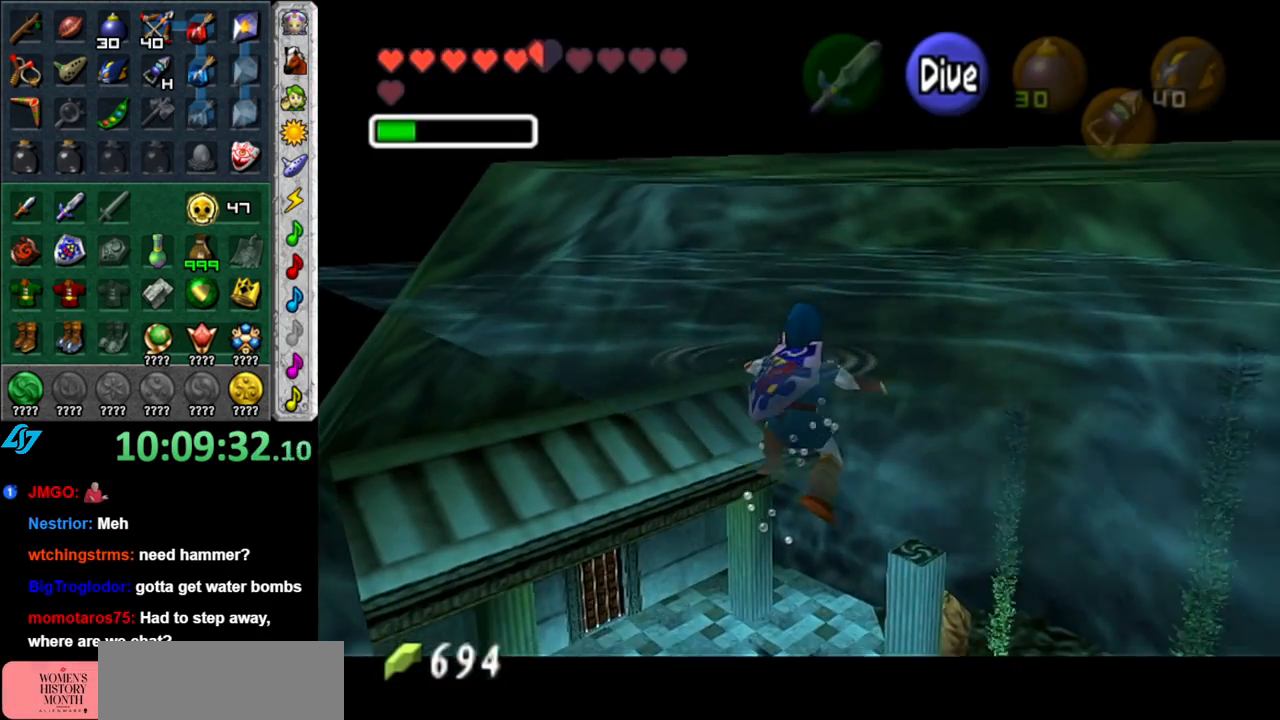
{"buttons": ["L1"], "left_stick": "center", "button_events": []}
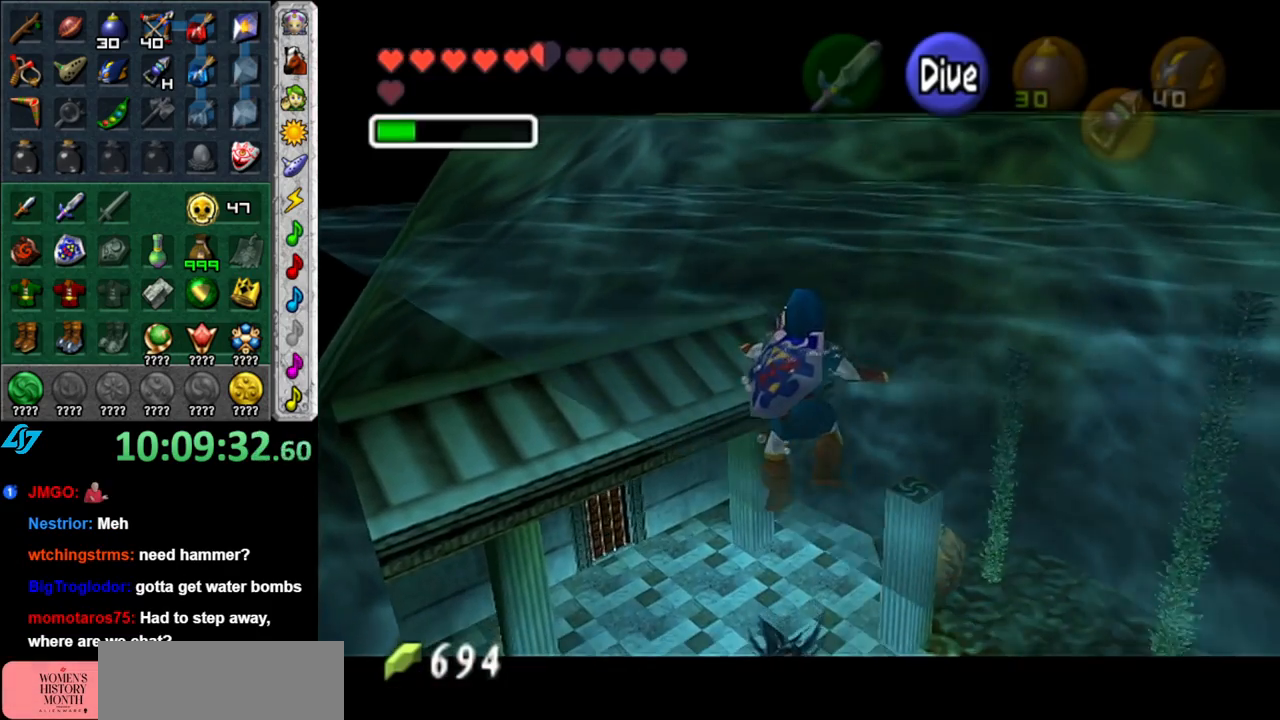
{"buttons": ["L1"], "left_stick": "center", "button_events": []}
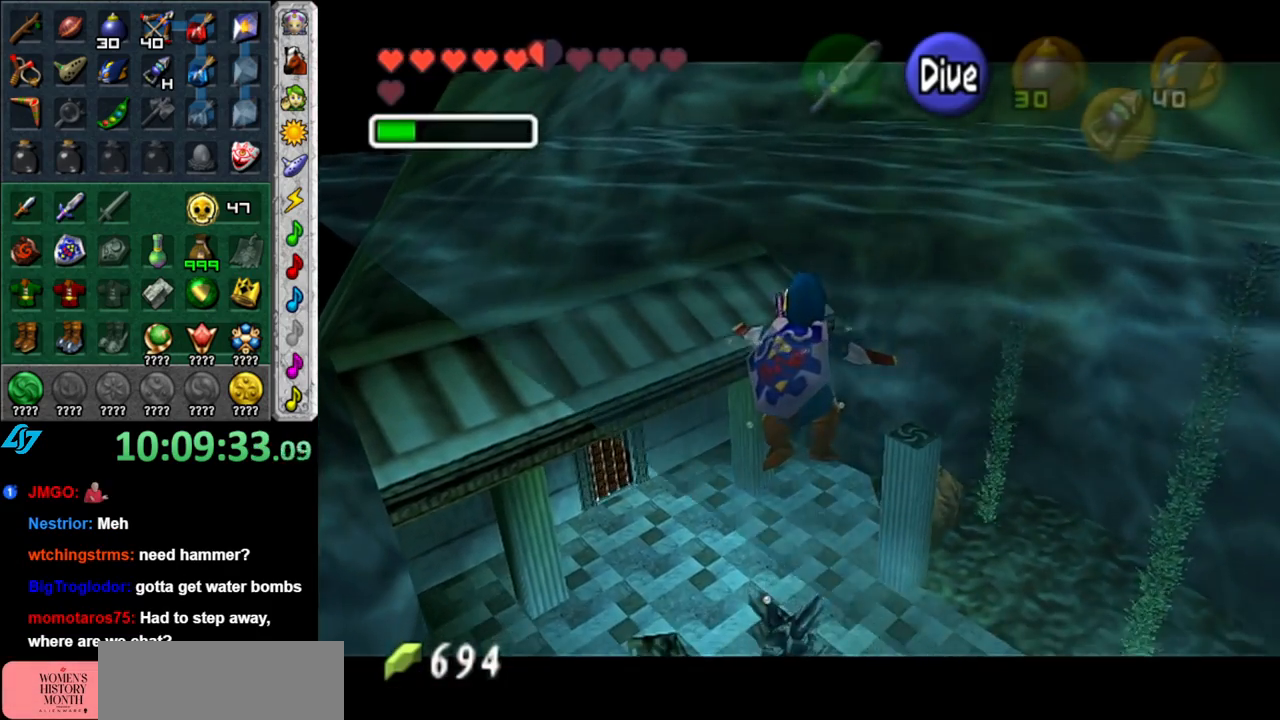
{"buttons": ["L1"], "left_stick": "left", "button_events": []}
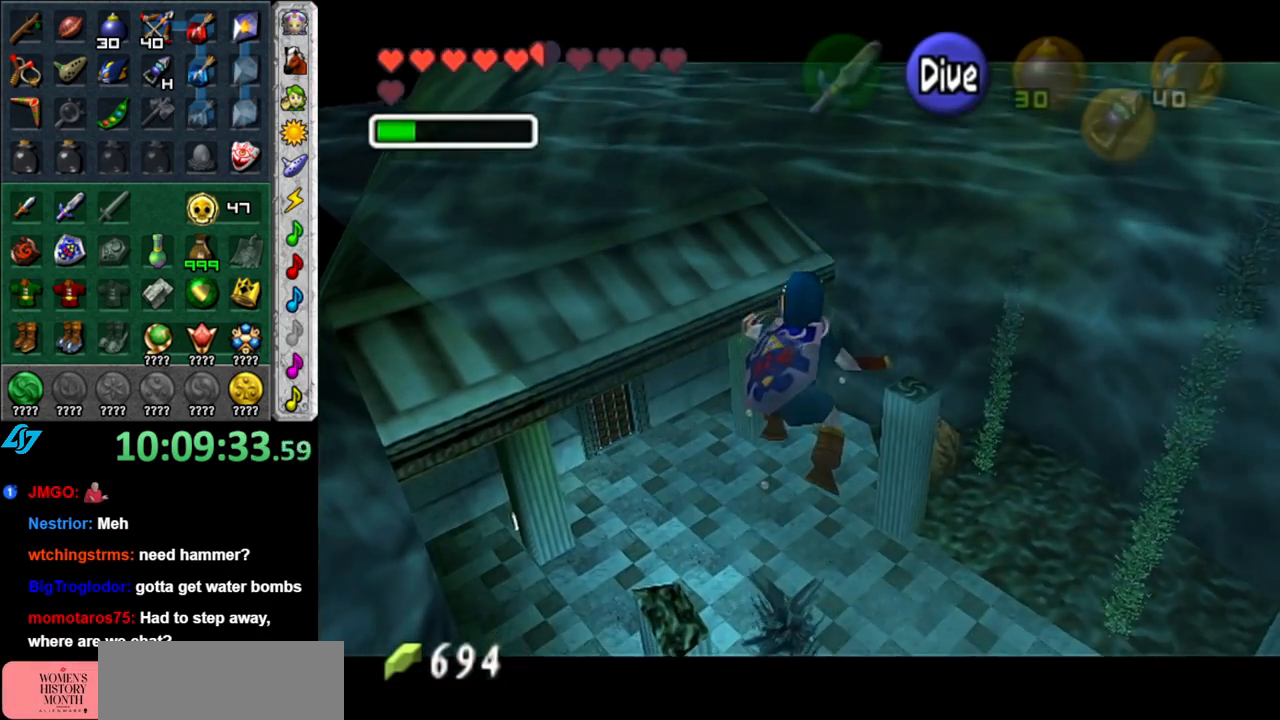
{"buttons": ["L1"], "left_stick": "up-left", "button_events": []}
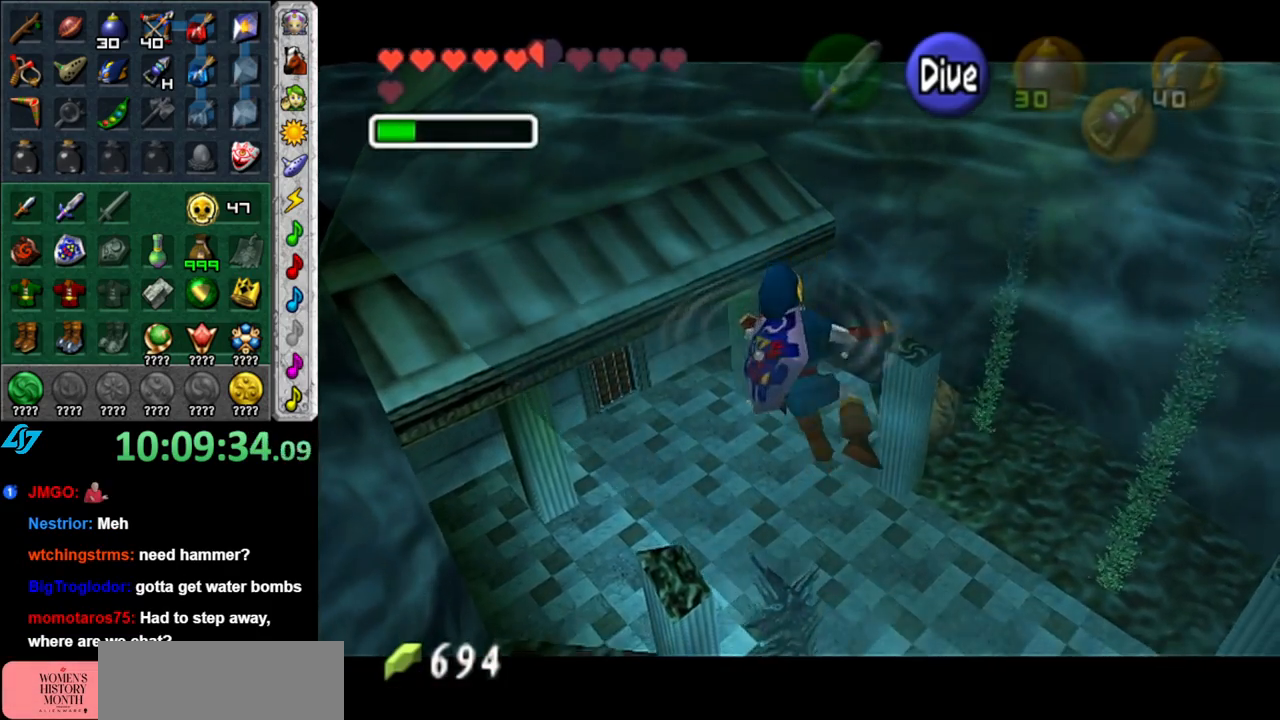
{"buttons": ["L1", "DPAD_LEFT"], "left_stick": "up-left", "button_events": [[367, "DPAD_LEFT", "down"]]}
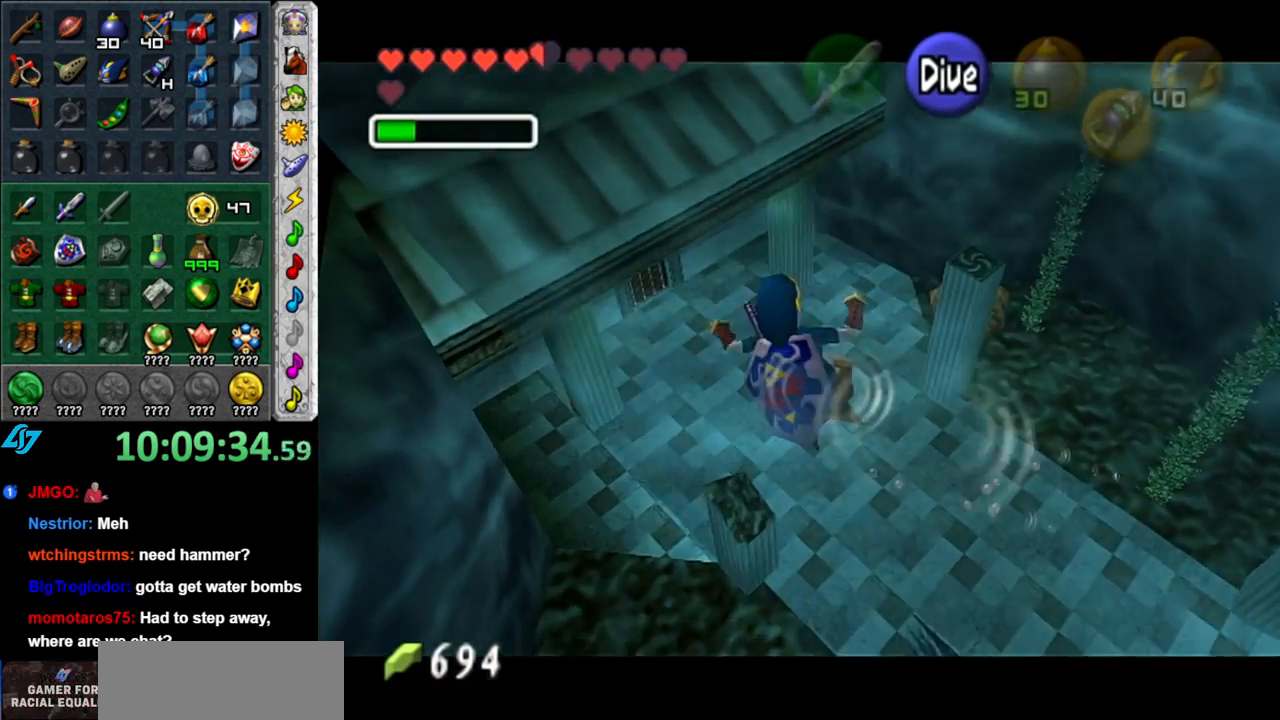
{"buttons": ["L1"], "left_stick": "up-left", "button_events": [[17, "DPAD_LEFT", "up"]]}
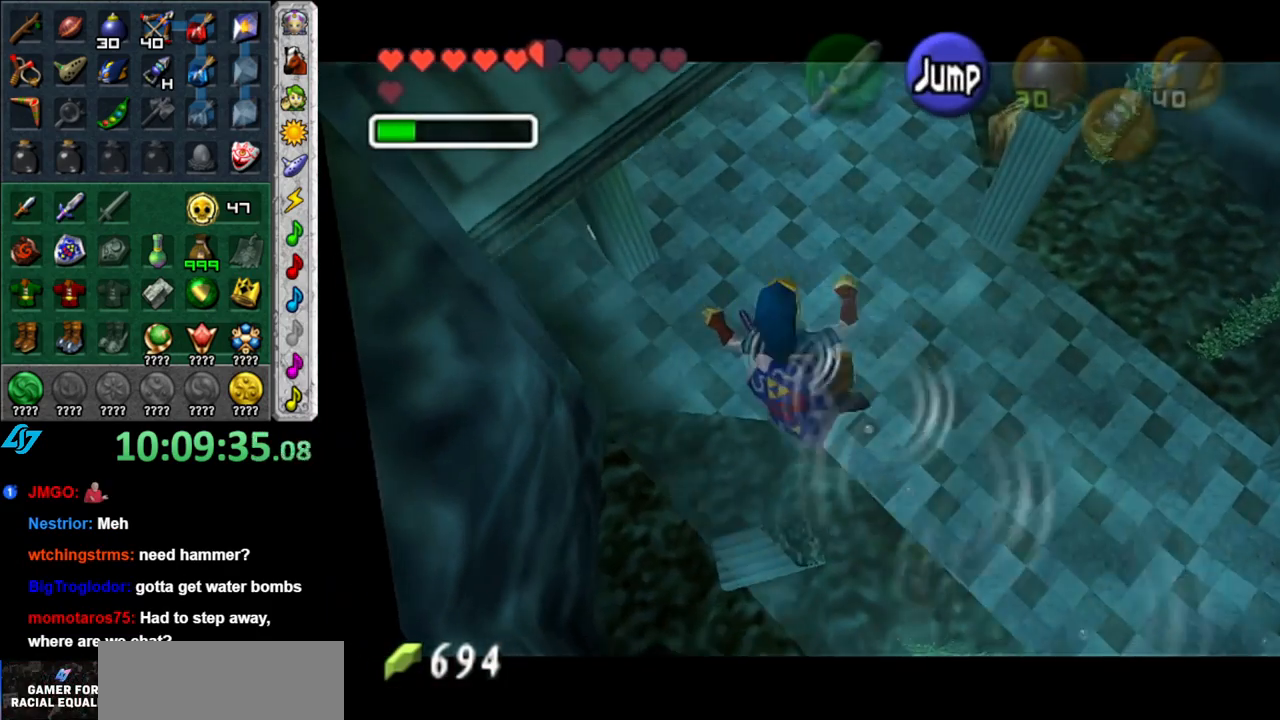
{"buttons": ["L1"], "left_stick": "up-left", "button_events": []}
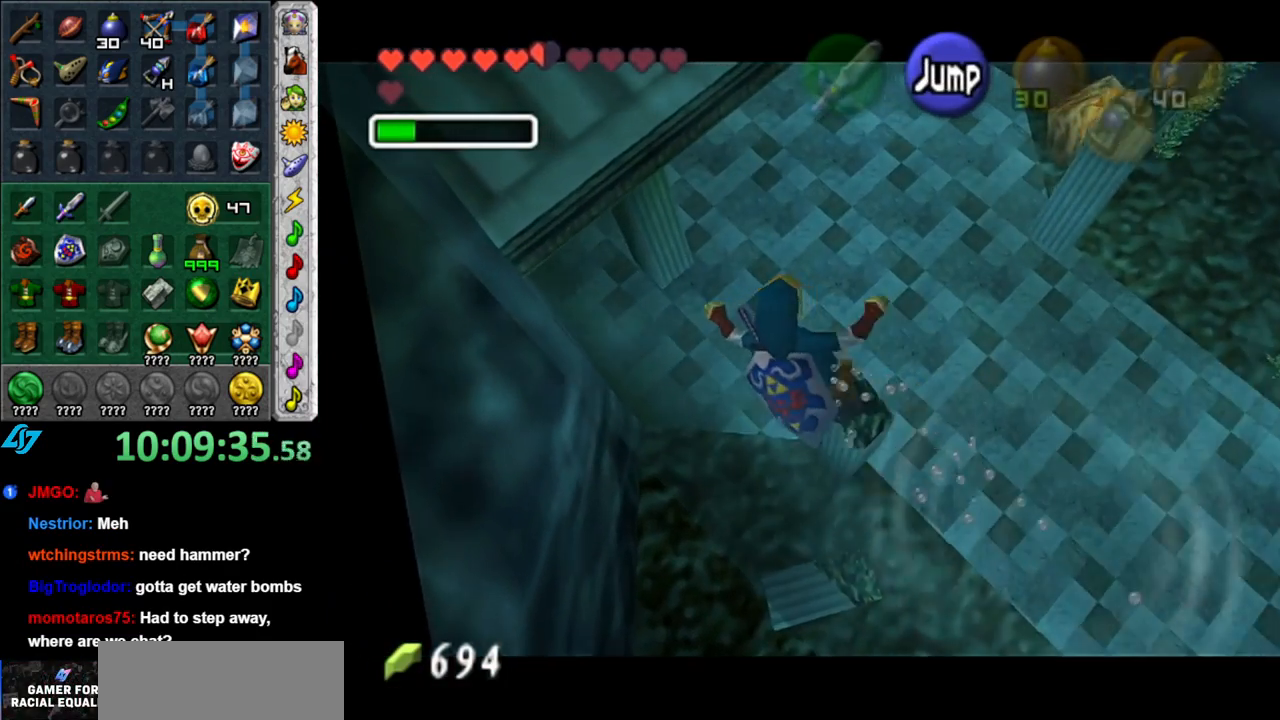
{"buttons": ["L1"], "left_stick": "up-left", "button_events": []}
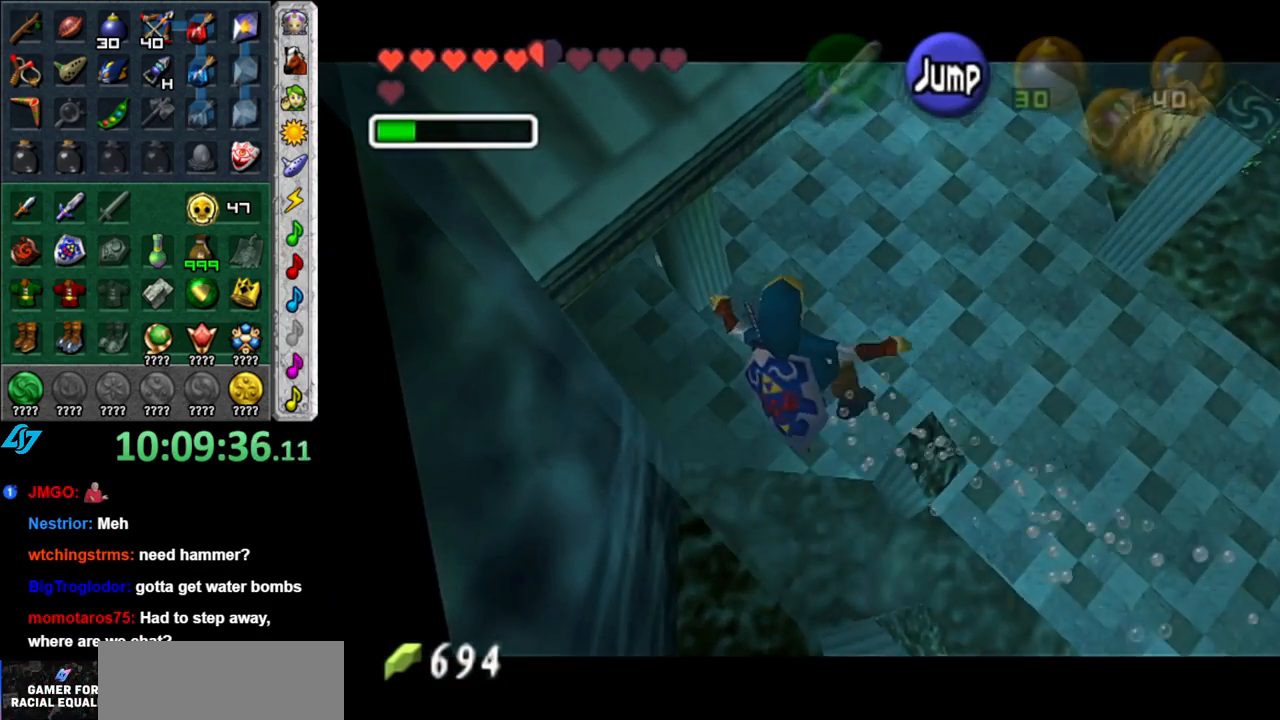
{"buttons": ["L1"], "left_stick": "center", "button_events": []}
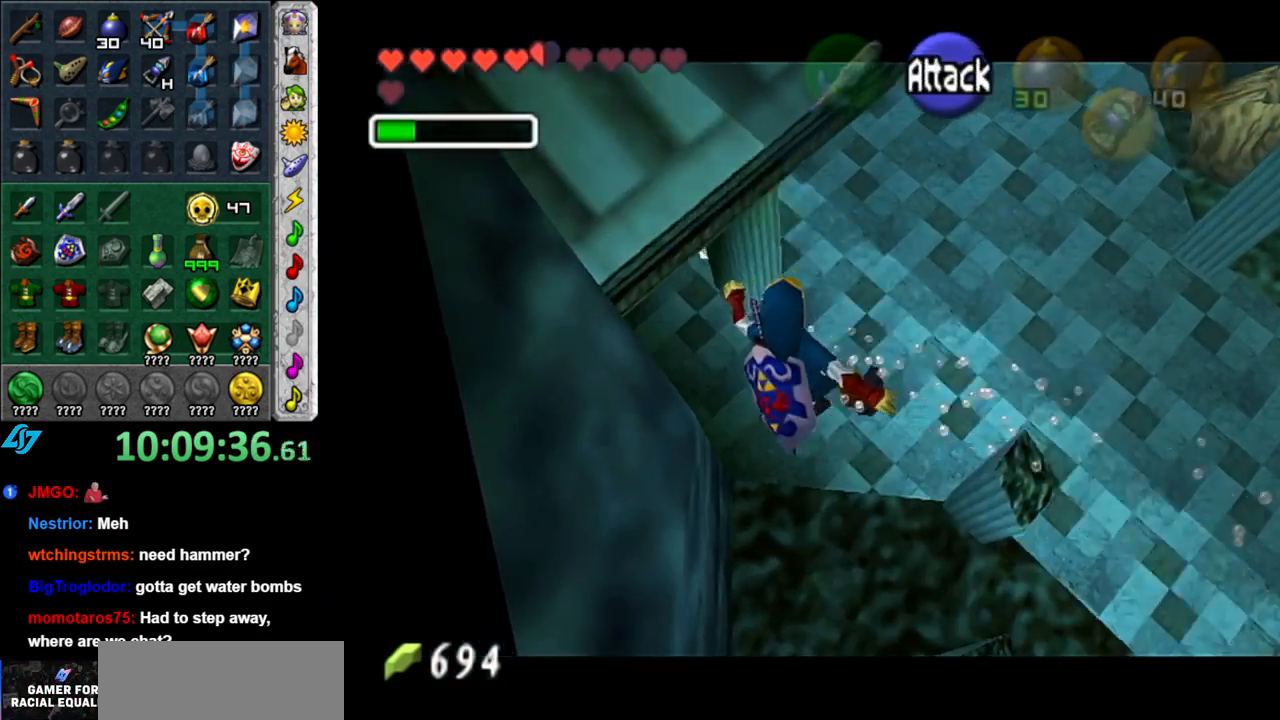
{"buttons": ["L1"], "left_stick": "center", "button_events": []}
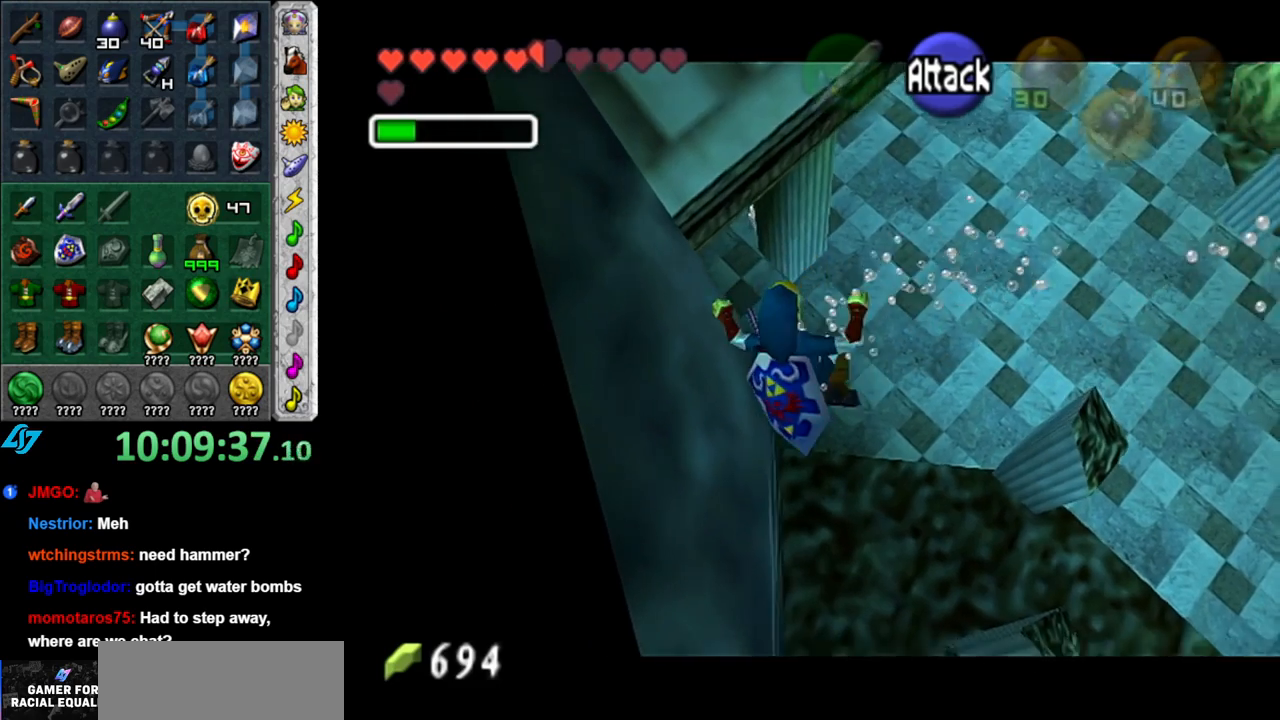
{"buttons": ["L1"], "left_stick": "up", "button_events": []}
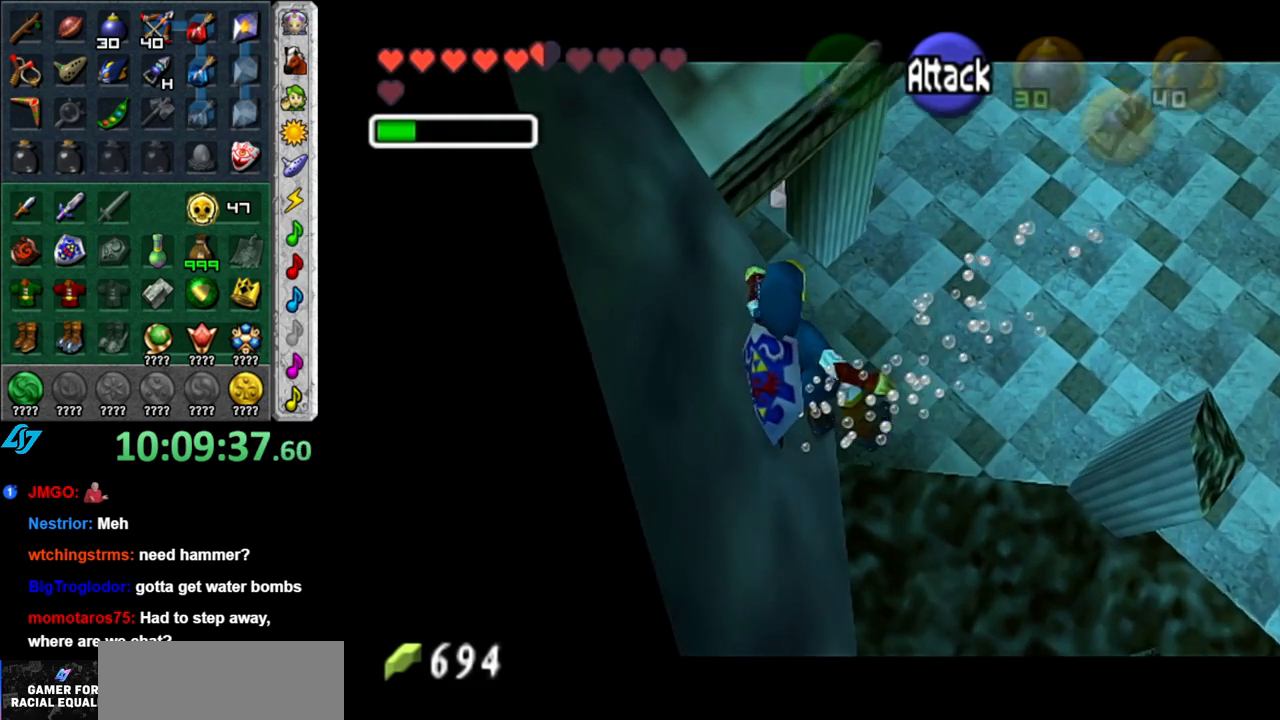
{"buttons": ["L1"], "left_stick": "up-right", "button_events": []}
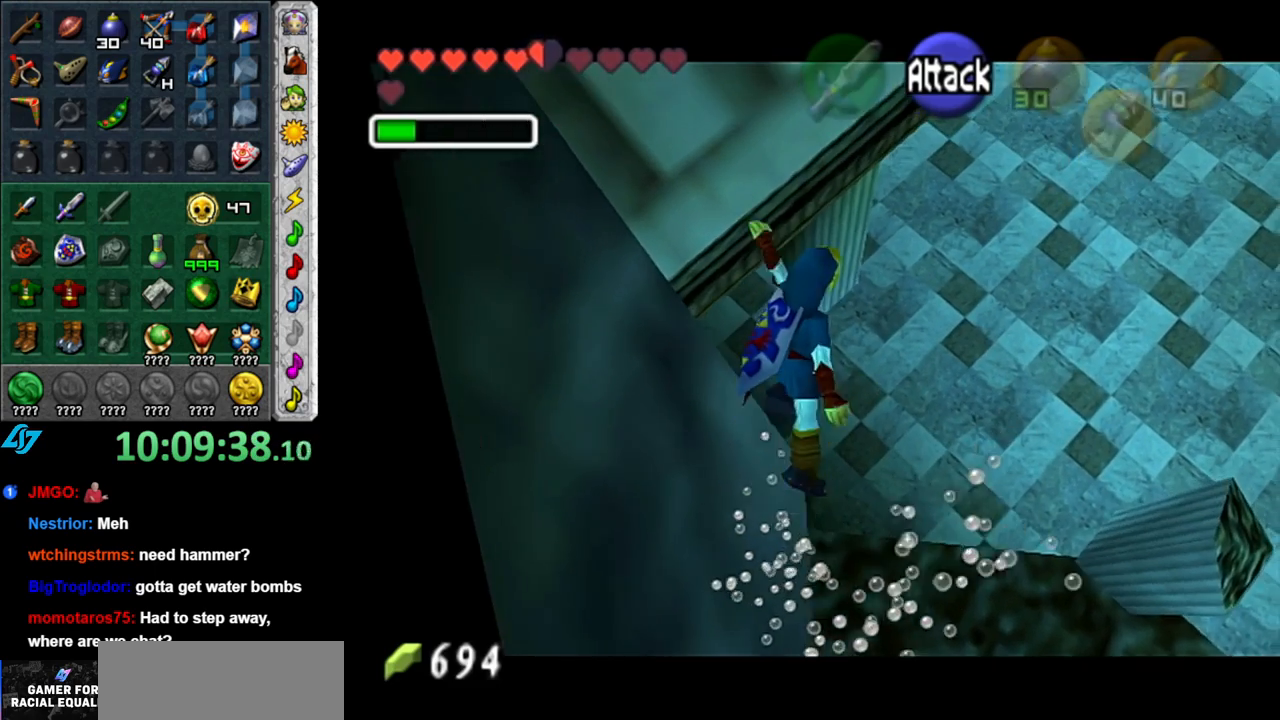
{"buttons": ["L1"], "left_stick": "down", "button_events": []}
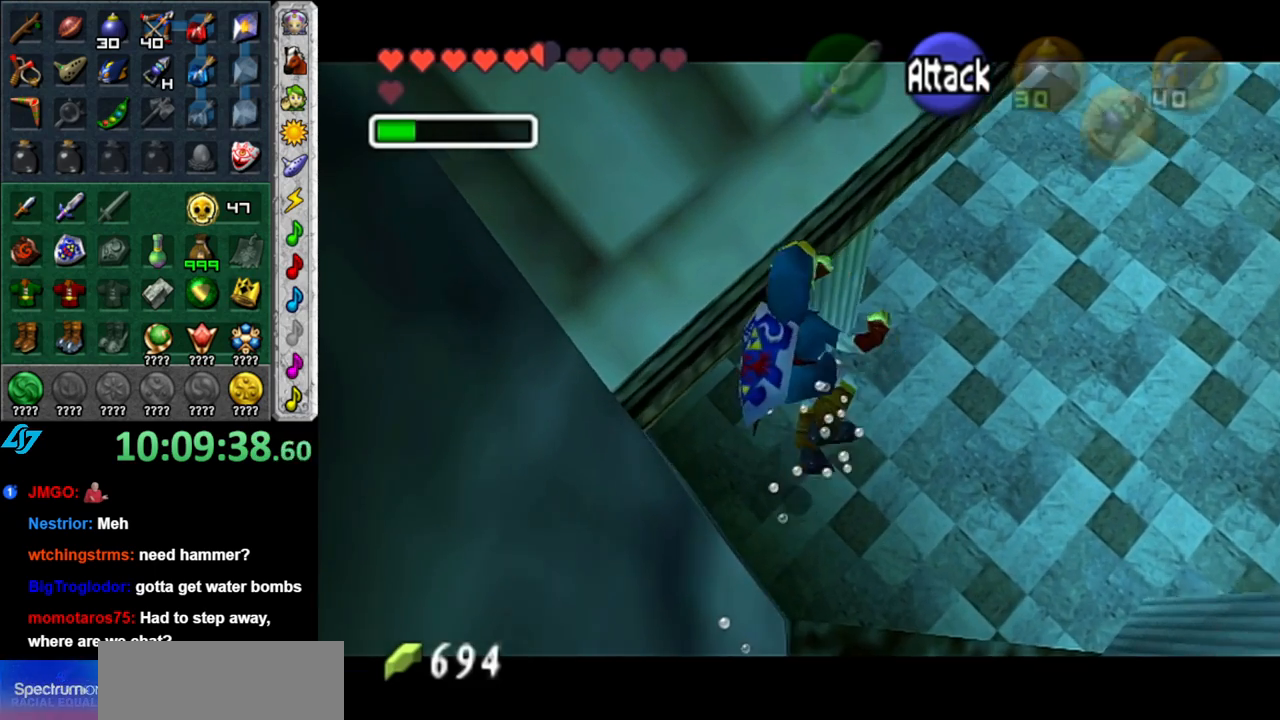
{"buttons": ["L1"], "left_stick": "left", "button_events": []}
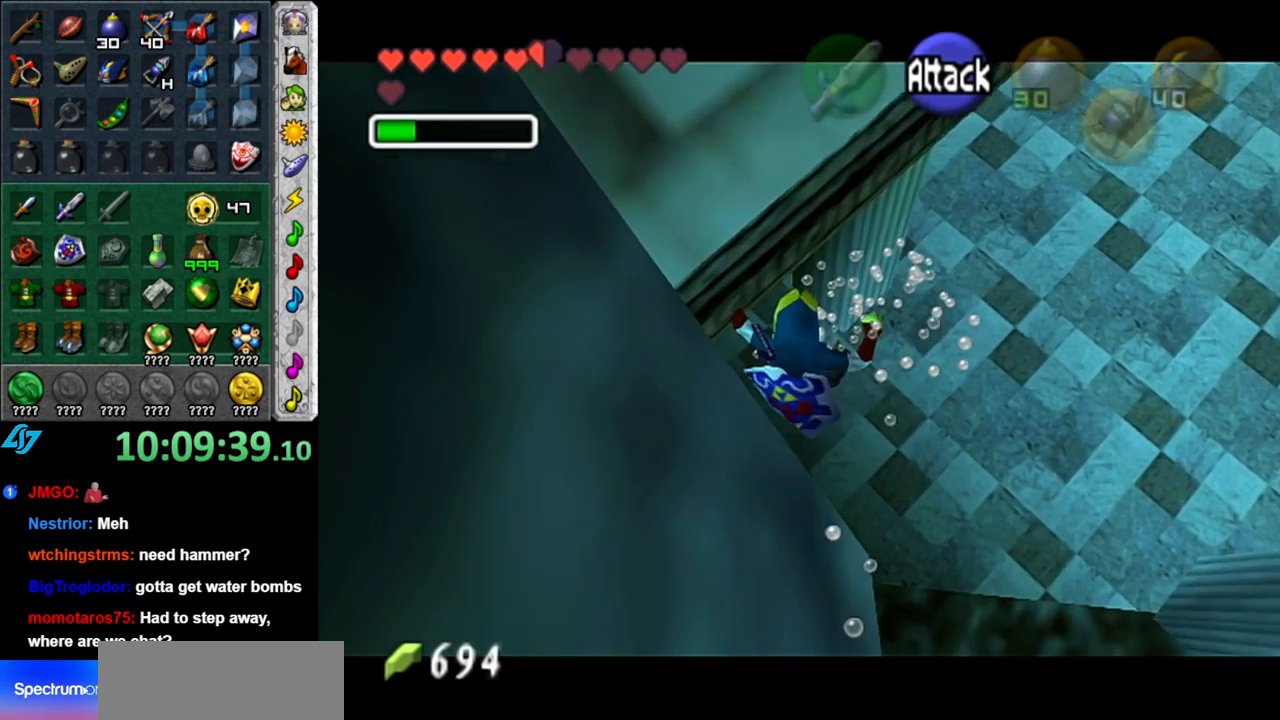
{"buttons": ["L1"], "left_stick": "up", "button_events": []}
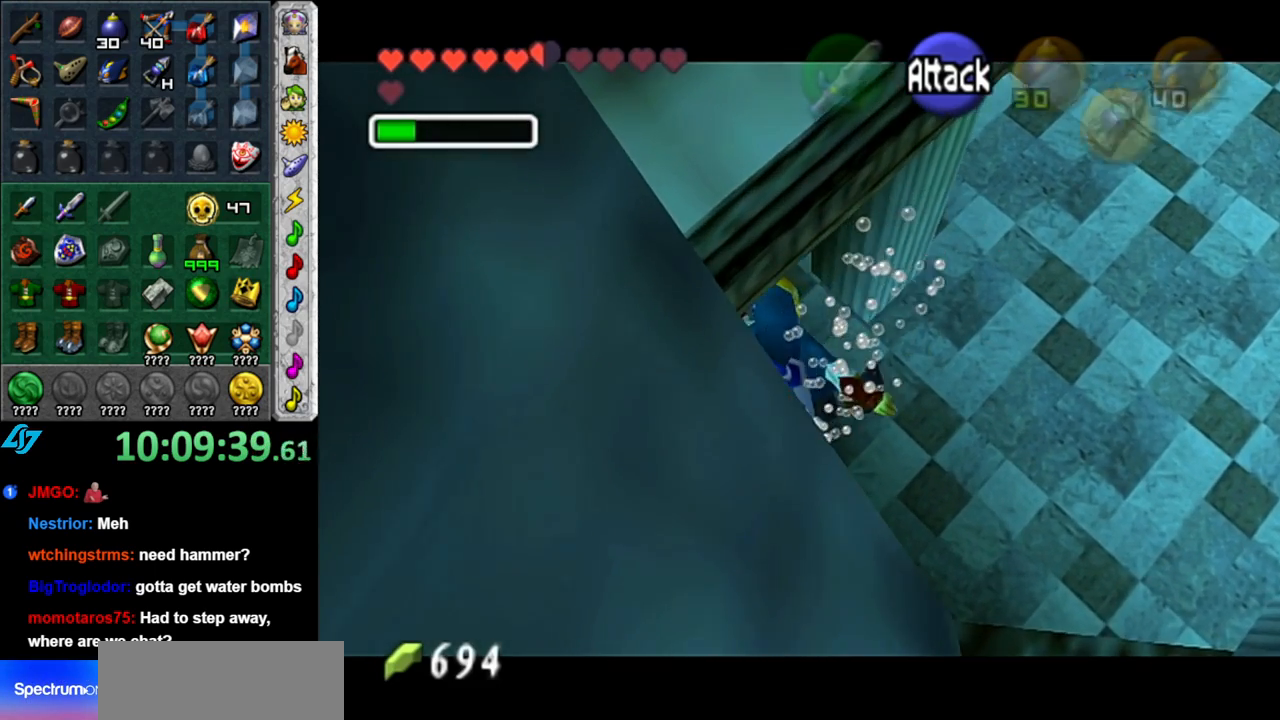
{"buttons": ["L1"], "left_stick": "up", "button_events": []}
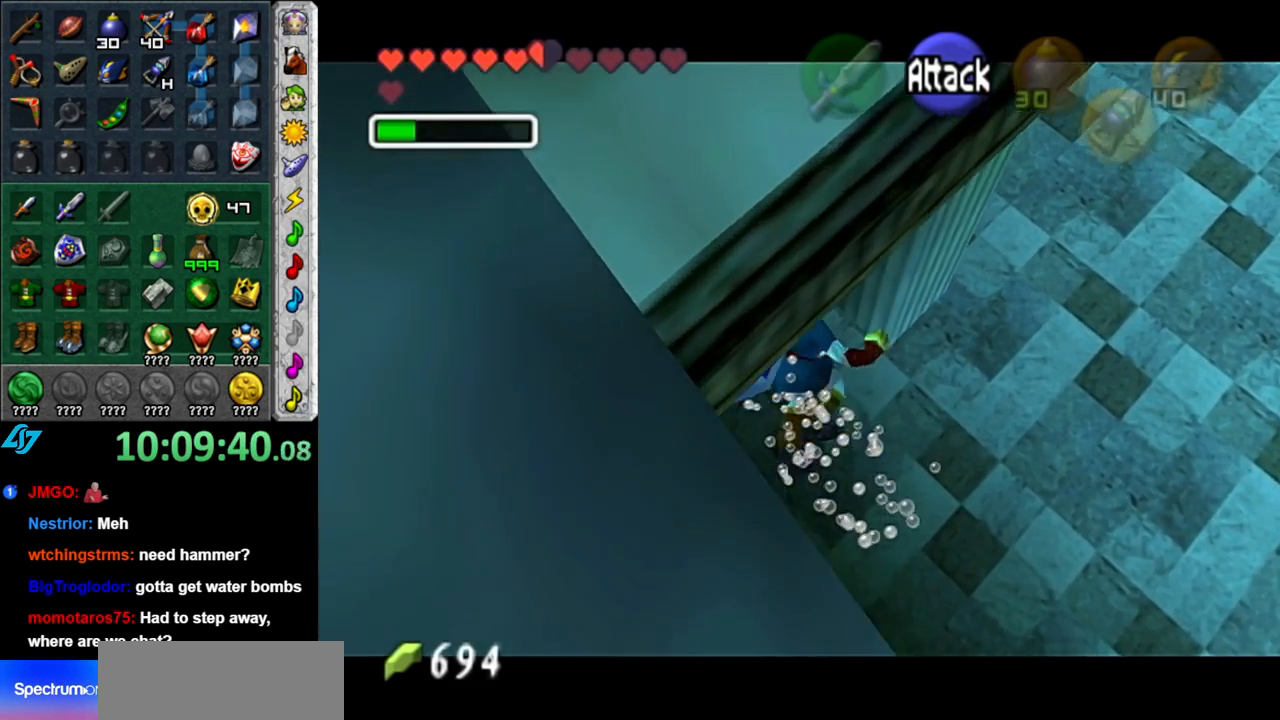
{"buttons": ["L1"], "left_stick": "up", "button_events": []}
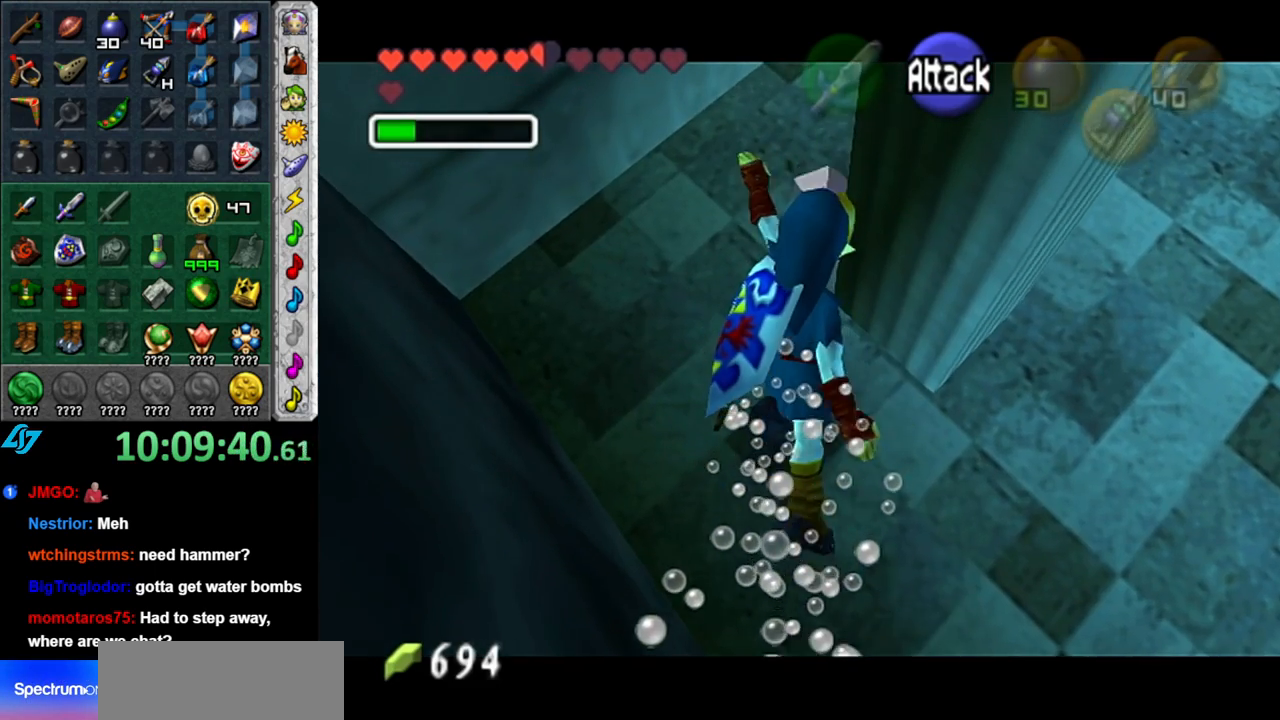
{"buttons": ["L1"], "left_stick": "up", "button_events": []}
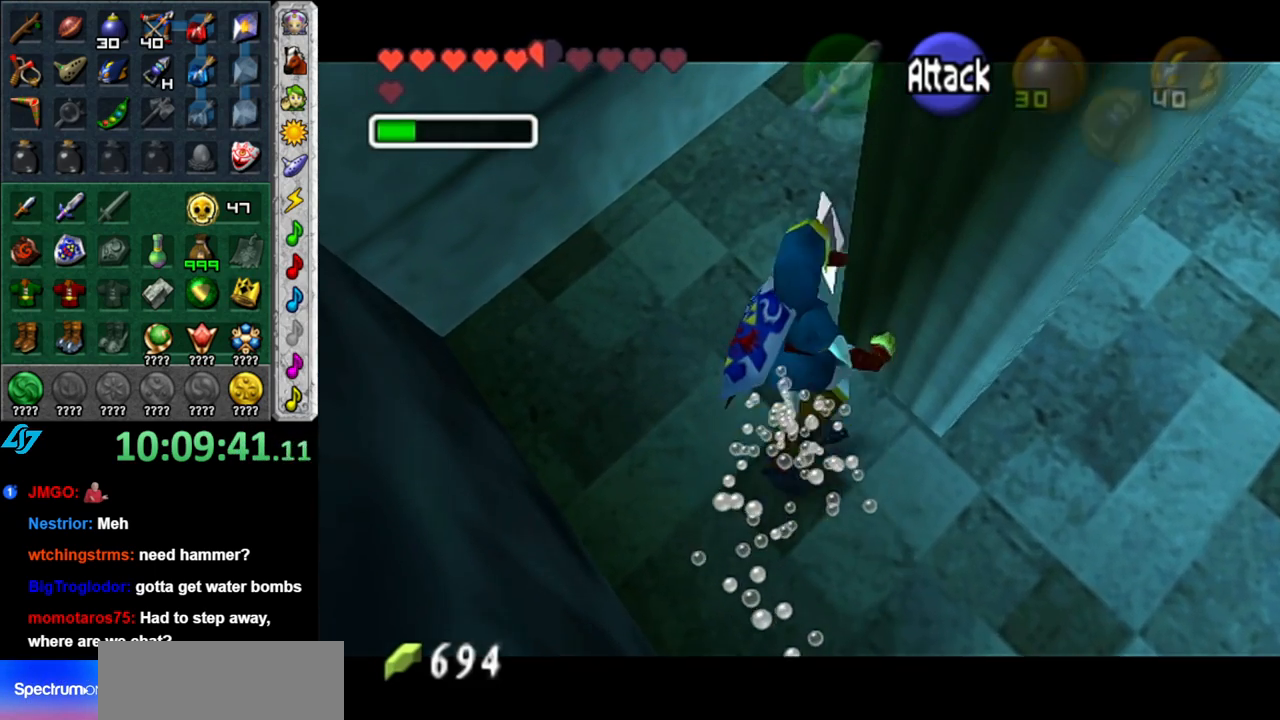
{"buttons": ["L1"], "left_stick": "up-right", "button_events": []}
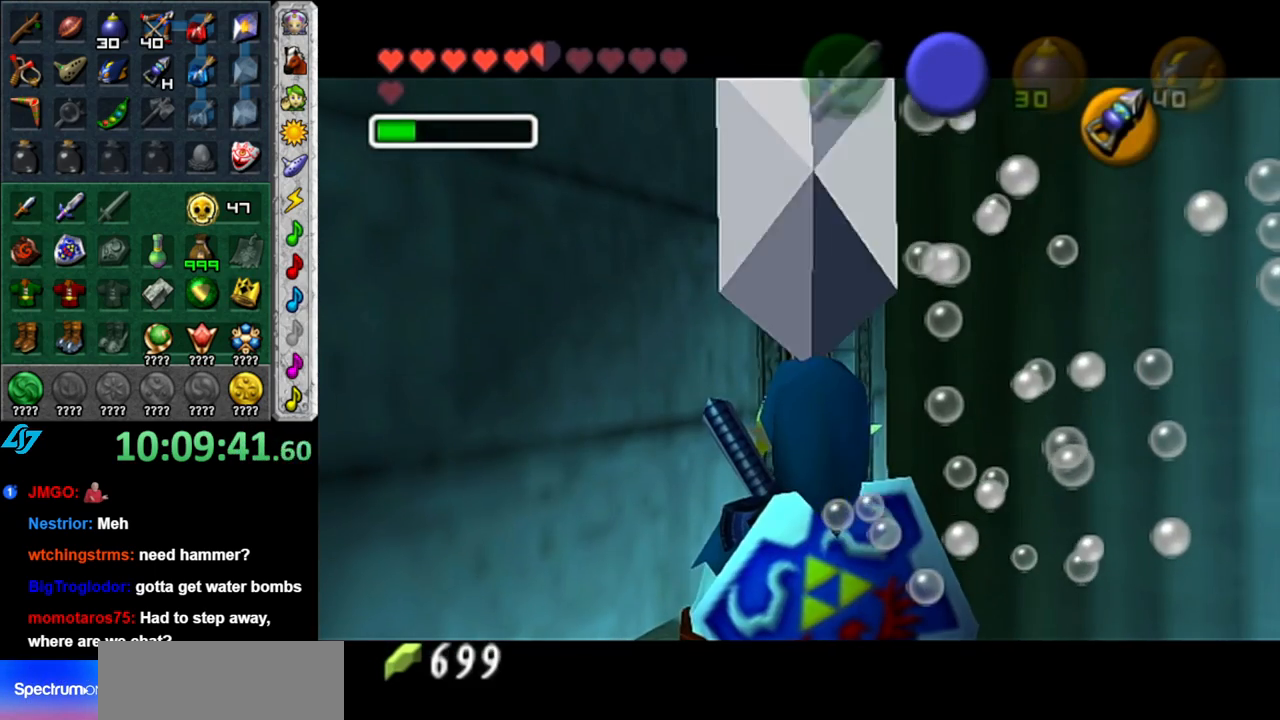
{"buttons": [], "left_stick": "up", "button_events": [[83, "L1", "up"]]}
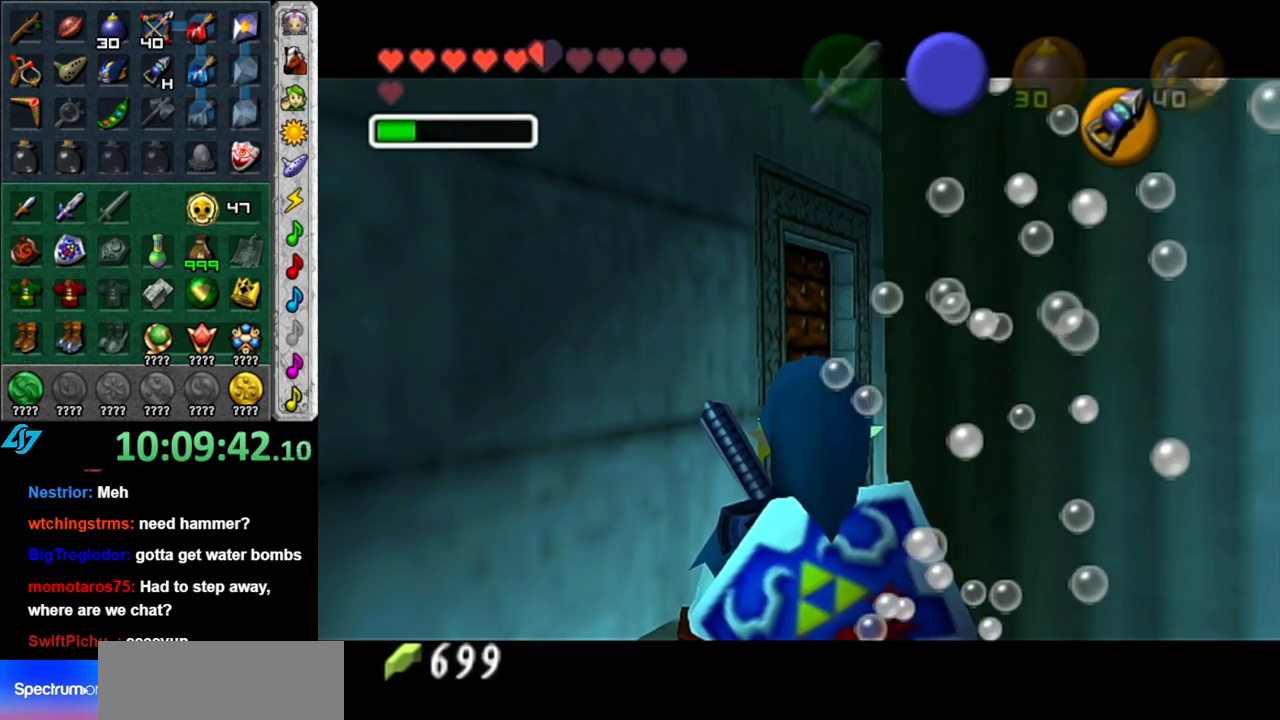
{"buttons": [], "left_stick": "up", "button_events": []}